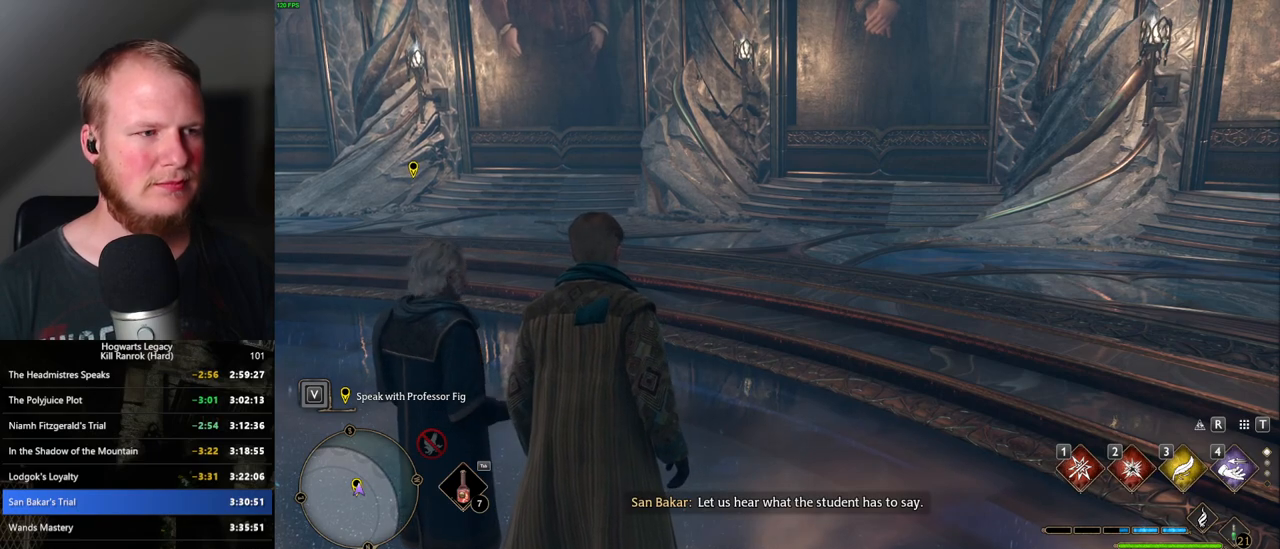
Gameplay with keyboard and mouse; each line is a JSON object with the keys and mouse buttons held at the frame after it. "events" lists presses ("down") and releases ("up") of ".", "/", "0", "1", "2", "3", "4", "5", "6", "7", "8", "9", "a", "alt_l", "alt_r", "b", "backslash", "backspace", "c", "caps_lock", "comma", "ctrl_l", "ctrl_r", "d", "e", "equals", "escape", "f", "f1", "f10", "f11", "f12", "f2", "f3", "f4", "f5", "f6", "f7", "f8", "f9", "g", "h", "i", "j", "k", "l", "lbracket", "m", "minus", "n", "o", "p", "q", "quote", "r", "rbracket", "return", "s", "semicolon", "shift_l", "shift_r", "space", "super_l", "super_r", "t", "tab", "tilde", "u", "v", "w", "x", "y", "z", "mouse_left", "mouse_wheel", "mouse_right", "mouse_mb4" and "mouse_mb5" between this image and that frame as [ms after this image, input, new state], when the widget could be followed in between. "mouse_left", "mouse_wheel", "mouse_right", "mouse_mb4", "mouse_mb5" = the "left", "wheel", "right", "mb4", "mb5" buttons of the "mouse" list. No other keys are recorded. "wheel" means that the mouse wheel is clicked or scrolled. Mouse movement is not recorded.
{"keys": [], "mouse": [], "events": [[17, "f", "up"], [100, "f", "down"], [150, "f", "up"], [234, "f", "down"], [300, "f", "up"], [384, "f", "down"], [450, "f", "up"]]}
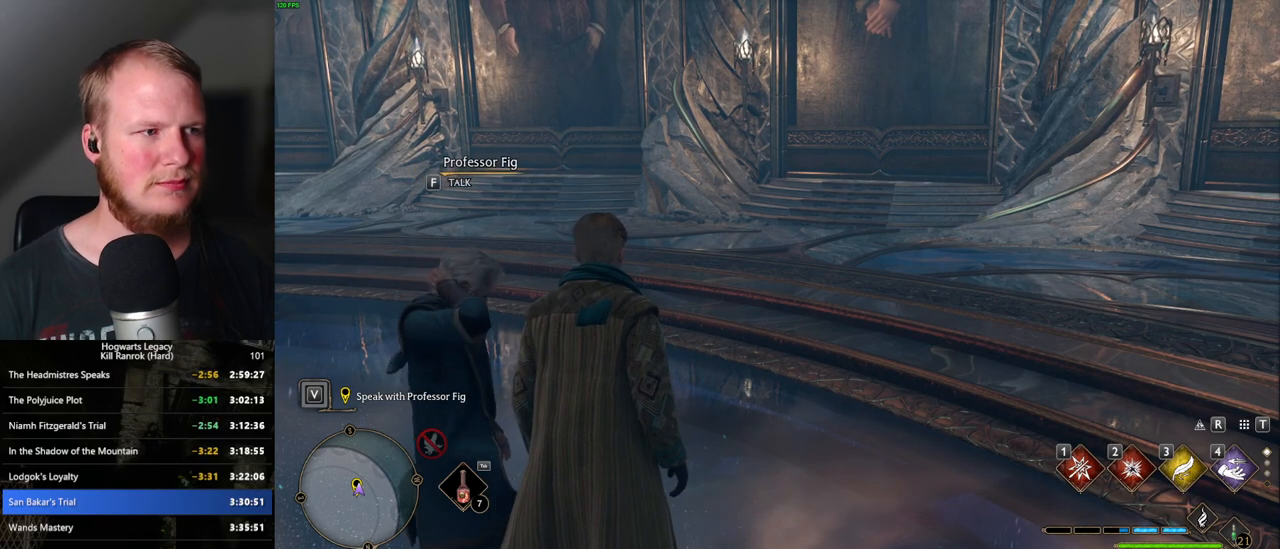
{"keys": [], "mouse": [], "events": [[17, "f", "down"], [84, "f", "up"], [150, "f", "down"], [250, "f", "up"], [317, "f", "down"], [350, "f", "up"]]}
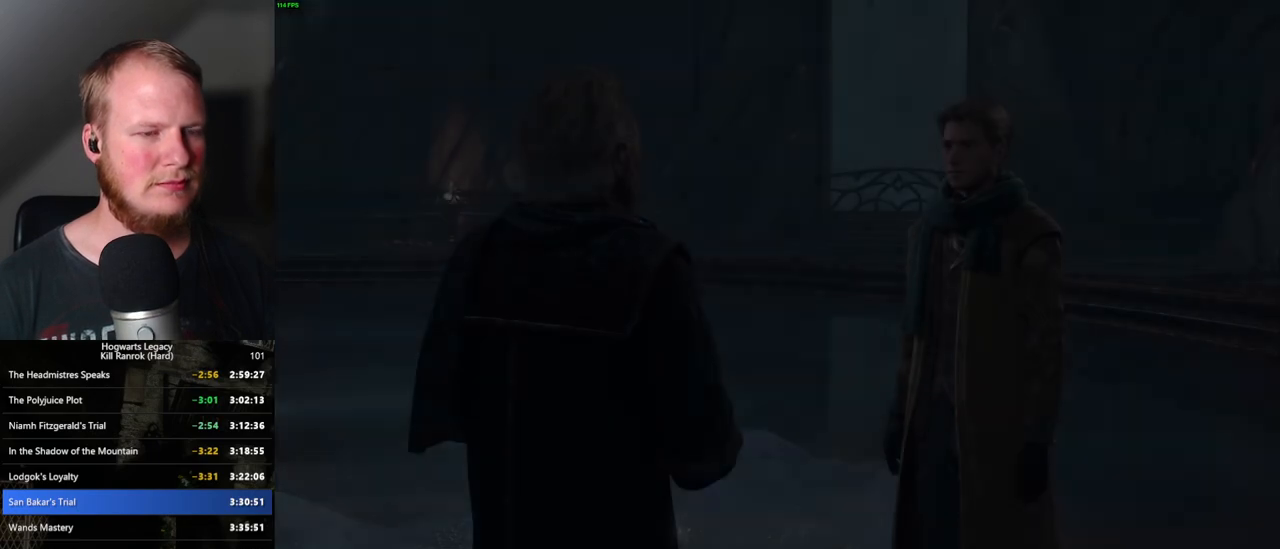
{"keys": ["q", "space"], "mouse": [], "events": [[17, "mouse_wheel", "down"], [34, "mouse_wheel", "up"], [34, "space", "down"], [50, "q", "down"], [67, "q", "up"], [100, "mouse_wheel", "down"], [100, "space", "up"], [150, "space", "down"], [167, "mouse_wheel", "up"], [167, "q", "down"], [234, "q", "up"], [250, "space", "up"], [317, "q", "down"], [317, "space", "down"], [384, "space", "up"], [400, "q", "up"], [434, "mouse_wheel", "down"], [467, "mouse_wheel", "up"], [467, "q", "down"], [484, "space", "down"]]}
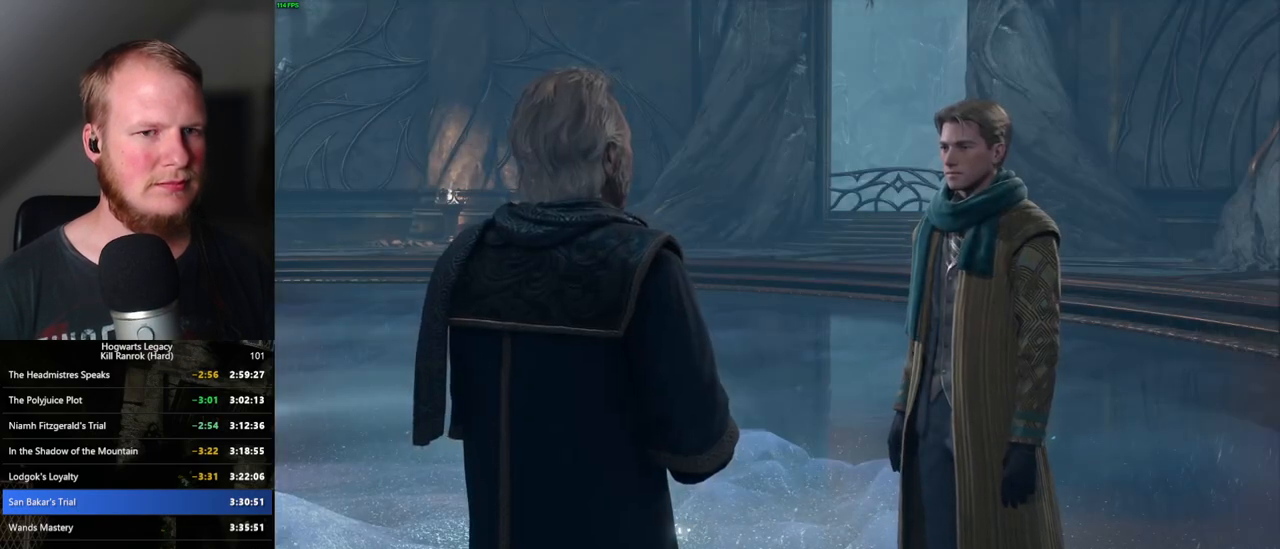
{"keys": [], "mouse": [], "events": [[17, "mouse_wheel", "down"], [34, "mouse_wheel", "up"], [34, "space", "up"], [50, "q", "up"], [67, "mouse_wheel", "down"], [117, "mouse_wheel", "up"], [117, "q", "down"], [134, "space", "down"], [184, "space", "up"], [200, "q", "up"], [267, "q", "down"], [284, "space", "down"], [334, "space", "up"], [350, "mouse_wheel", "down"], [350, "q", "up"], [367, "mouse_wheel", "up"], [434, "q", "down"], [450, "mouse_wheel", "down"], [450, "space", "down"], [484, "mouse_wheel", "up"], [484, "space", "up"], [500, "q", "up"]]}
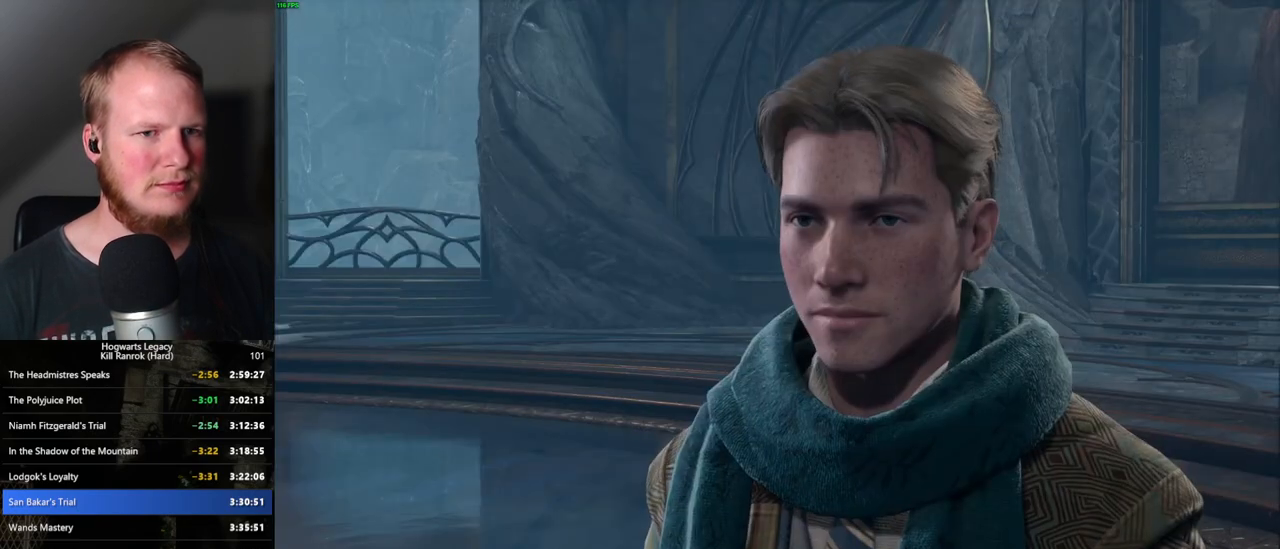
{"keys": [], "mouse": [], "events": [[17, "mouse_wheel", "down"], [67, "mouse_wheel", "up"], [67, "q", "down"], [67, "space", "down"], [150, "q", "up"], [150, "space", "up"], [234, "q", "down"], [234, "space", "down"], [267, "mouse_wheel", "down"], [284, "q", "up"], [284, "space", "up"], [384, "mouse_wheel", "up"], [384, "q", "down"], [400, "space", "down"], [450, "q", "up"], [450, "space", "up"]]}
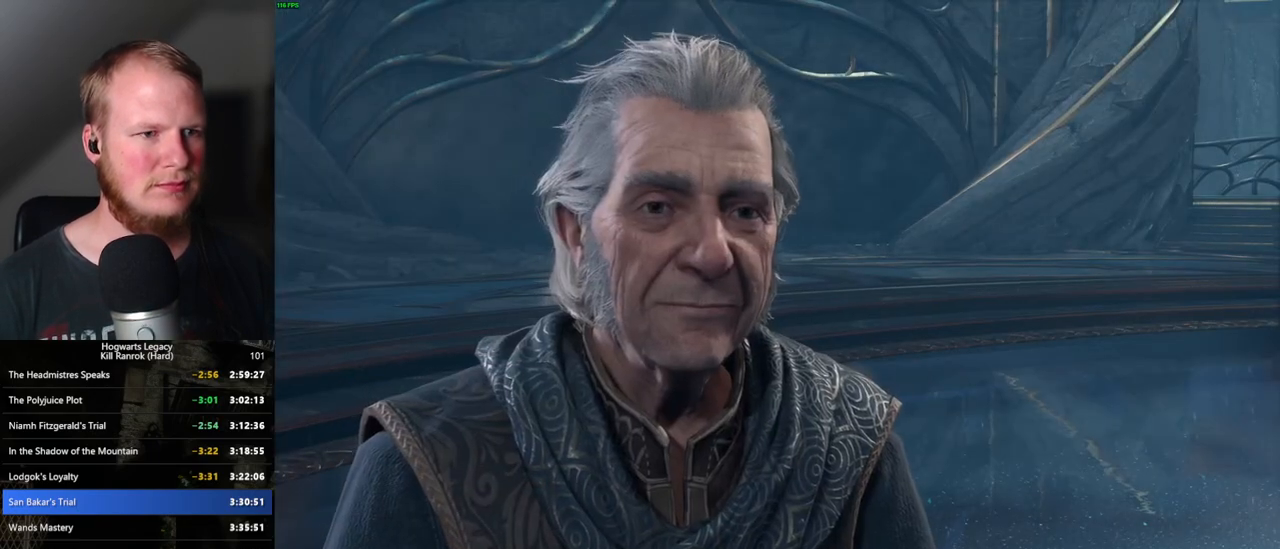
{"keys": [], "mouse": [], "events": [[34, "q", "down"], [34, "space", "down"], [100, "q", "up"], [100, "space", "up"], [150, "mouse_wheel", "down"], [200, "q", "down"], [200, "space", "down"], [250, "space", "up"], [267, "q", "up"], [334, "mouse_wheel", "up"], [334, "q", "down"], [334, "space", "down"], [400, "q", "up"], [400, "space", "up"]]}
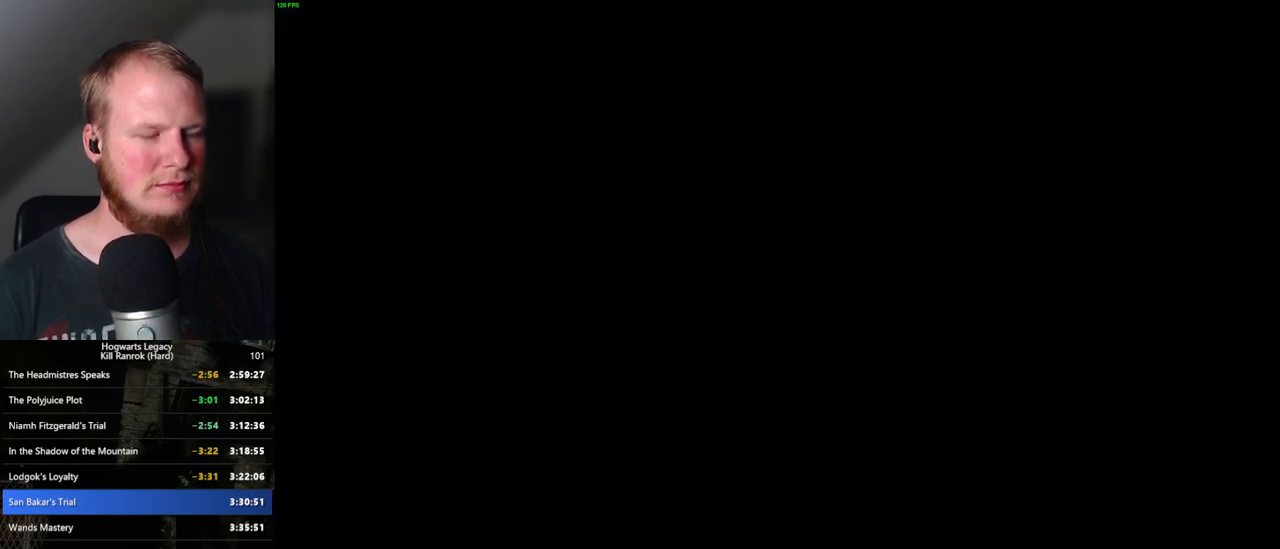
{"keys": [], "mouse": [], "events": []}
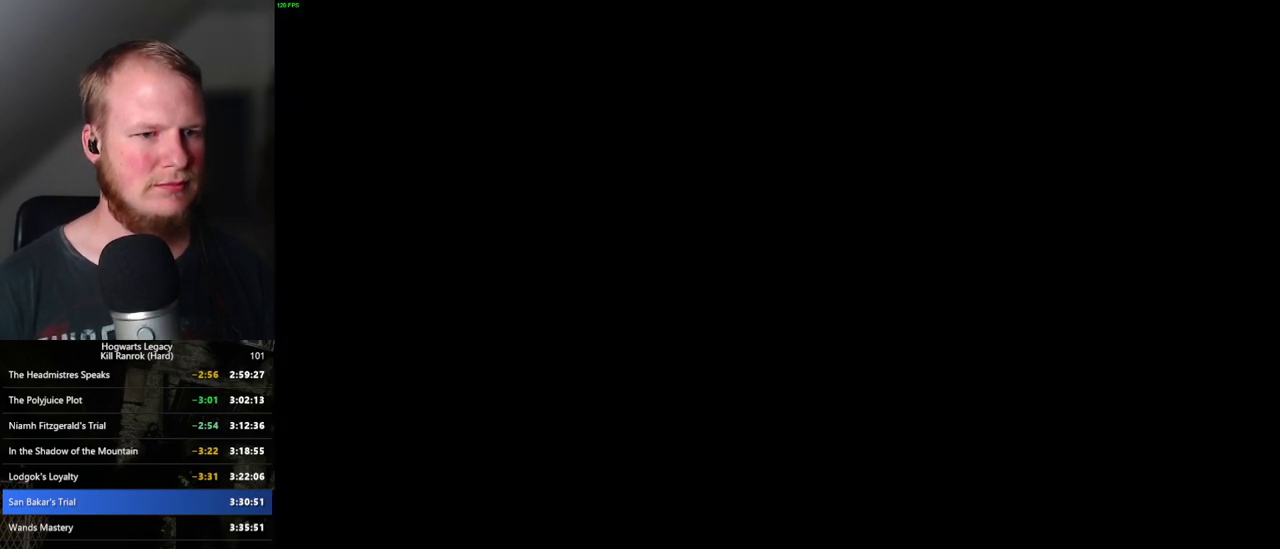
{"keys": [], "mouse": ["wheel"], "events": [[400, "mouse_wheel", "down"]]}
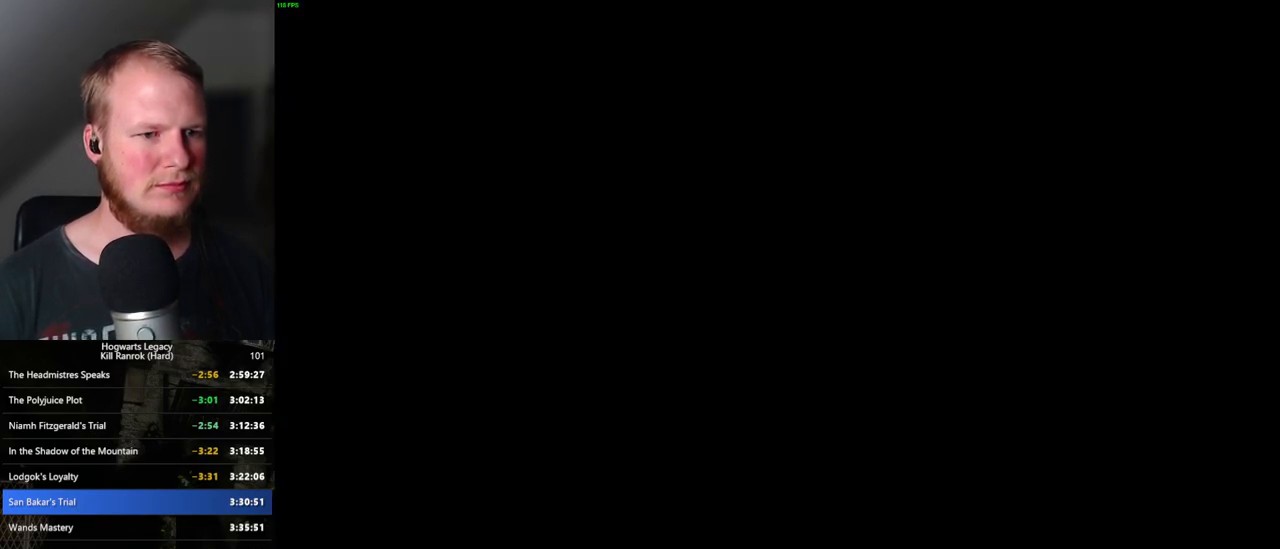
{"keys": ["q"], "mouse": [], "events": [[150, "mouse_wheel", "up"], [167, "mouse_wheel", "down"], [200, "mouse_wheel", "up"], [217, "mouse_wheel", "down"], [267, "mouse_wheel", "up"], [267, "space", "down"], [284, "q", "down"], [300, "mouse_wheel", "down"], [350, "mouse_wheel", "up"], [350, "space", "up"], [367, "q", "up"], [434, "q", "down"], [450, "space", "down"], [500, "space", "up"]]}
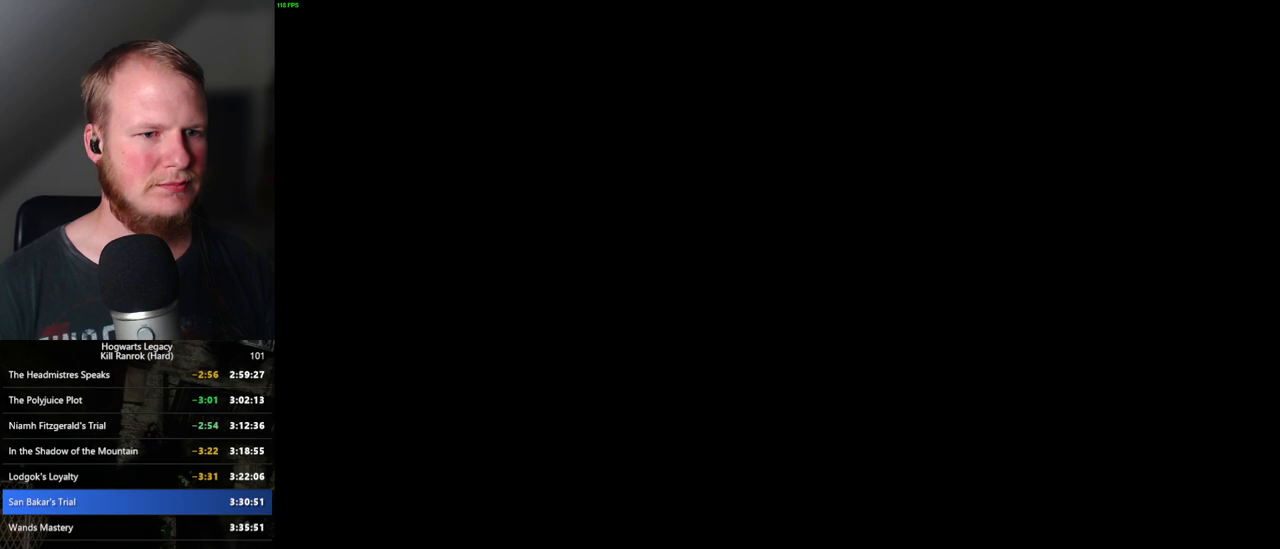
{"keys": [], "mouse": ["wheel"], "events": [[17, "q", "up"], [100, "q", "down"], [117, "space", "down"], [150, "mouse_wheel", "down"], [167, "mouse_wheel", "up"], [167, "q", "up"], [167, "space", "up"], [184, "mouse_wheel", "down"], [250, "mouse_wheel", "up"], [250, "q", "down"], [267, "space", "down"], [317, "space", "up"], [334, "q", "up"], [400, "q", "down"], [417, "space", "down"], [467, "space", "up"], [484, "mouse_wheel", "down"], [484, "q", "up"]]}
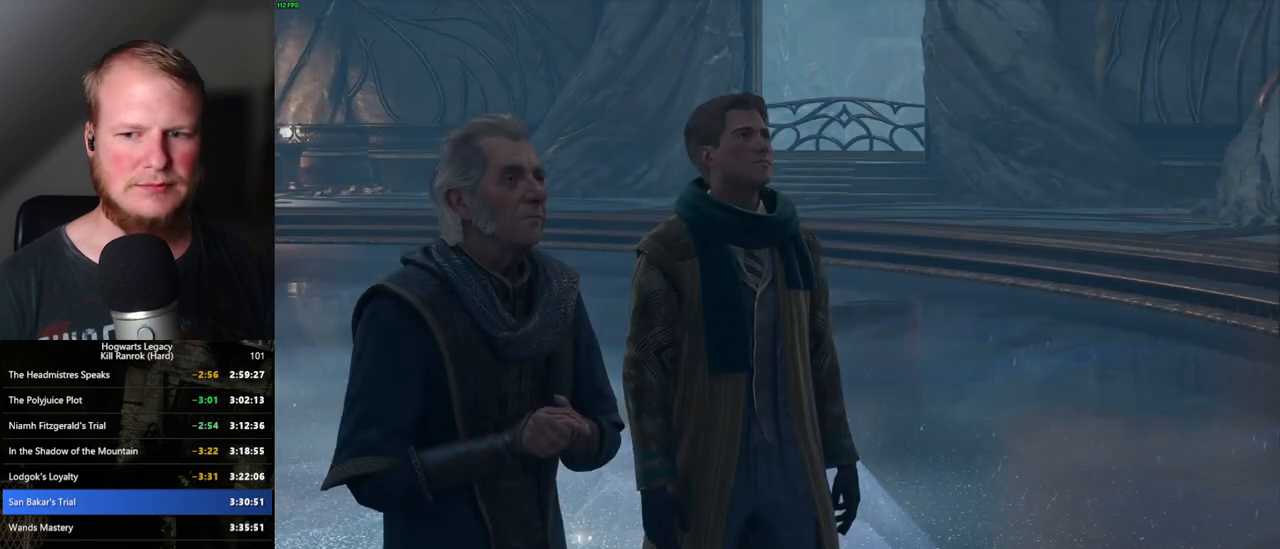
{"keys": [], "mouse": ["wheel"], "events": [[34, "mouse_wheel", "up"], [50, "q", "down"], [67, "space", "down"], [84, "mouse_wheel", "down"], [134, "mouse_wheel", "up"], [134, "q", "up"], [134, "space", "up"], [217, "q", "down"], [234, "space", "down"], [284, "q", "up"], [284, "space", "up"], [367, "mouse_wheel", "down"], [367, "q", "down"], [384, "mouse_wheel", "up"], [384, "space", "down"], [417, "mouse_wheel", "down"], [434, "mouse_wheel", "up"], [434, "q", "up"], [450, "space", "up"], [467, "mouse_wheel", "down"]]}
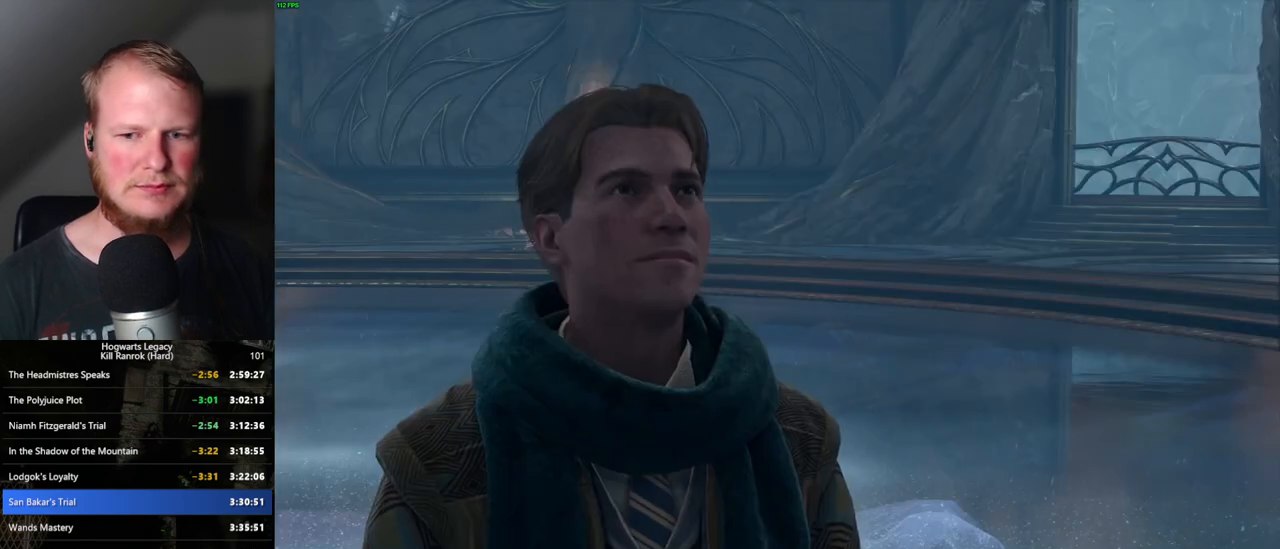
{"keys": ["q"], "mouse": [], "events": [[17, "mouse_wheel", "up"], [17, "q", "down"], [17, "space", "down"], [84, "q", "up"], [84, "space", "up"], [167, "q", "down"], [184, "space", "down"], [250, "q", "up"], [250, "space", "up"], [267, "mouse_wheel", "down"], [334, "mouse_wheel", "up"], [334, "q", "down"], [350, "space", "down"], [417, "q", "up"], [417, "space", "up"], [500, "q", "down"]]}
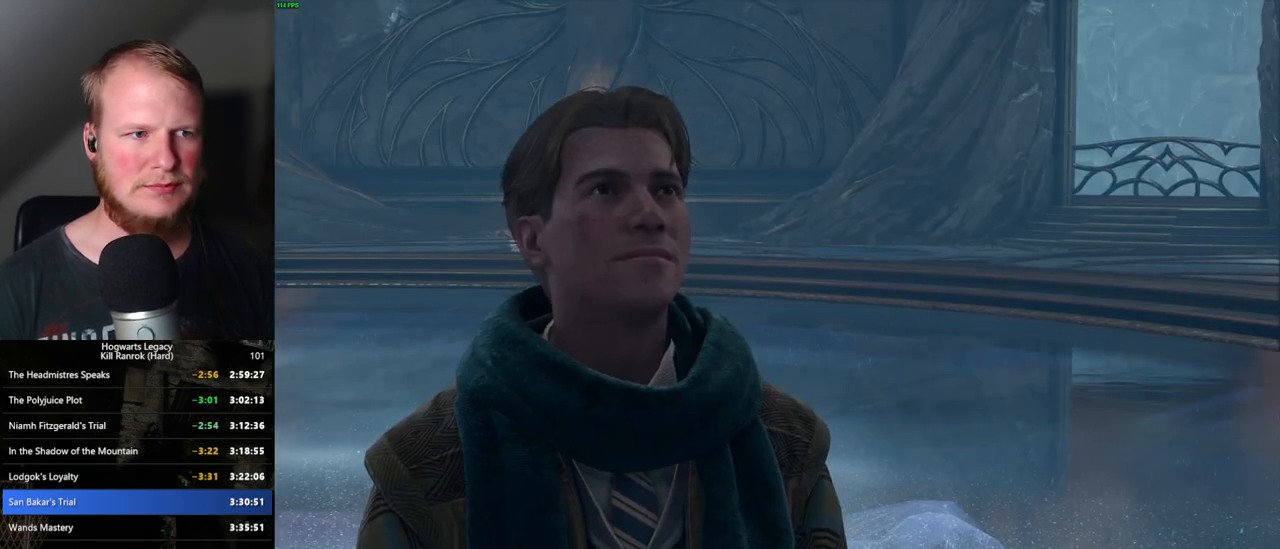
{"keys": ["q", "space"], "mouse": [], "events": [[17, "space", "down"], [50, "space", "up"], [67, "q", "up"], [150, "mouse_wheel", "down"], [150, "q", "down"], [167, "mouse_wheel", "up"], [167, "space", "down"], [184, "mouse_wheel", "down"], [217, "mouse_wheel", "up"], [217, "space", "up"], [234, "mouse_wheel", "down"], [234, "q", "up"], [317, "mouse_wheel", "up"], [317, "q", "down"], [317, "space", "down"], [367, "space", "up"], [384, "q", "up"], [467, "q", "down"], [484, "space", "down"]]}
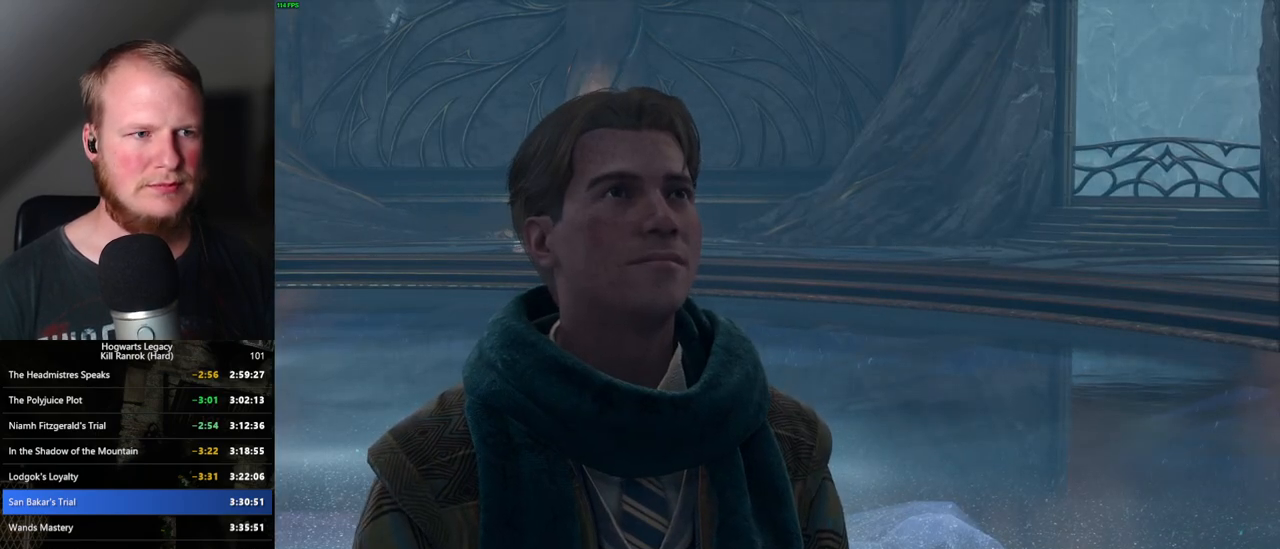
{"keys": [], "mouse": [], "events": [[17, "space", "up"], [50, "q", "up"], [84, "mouse_wheel", "down"], [117, "mouse_wheel", "up"], [117, "q", "down"], [134, "space", "down"], [167, "space", "up"], [184, "mouse_wheel", "down"], [200, "mouse_wheel", "up"], [200, "q", "up"], [250, "q", "down"], [284, "space", "down"], [334, "space", "up"], [350, "q", "up"], [434, "q", "down"], [450, "space", "down"], [484, "mouse_wheel", "down"], [500, "mouse_wheel", "up"], [500, "q", "up"], [500, "space", "up"]]}
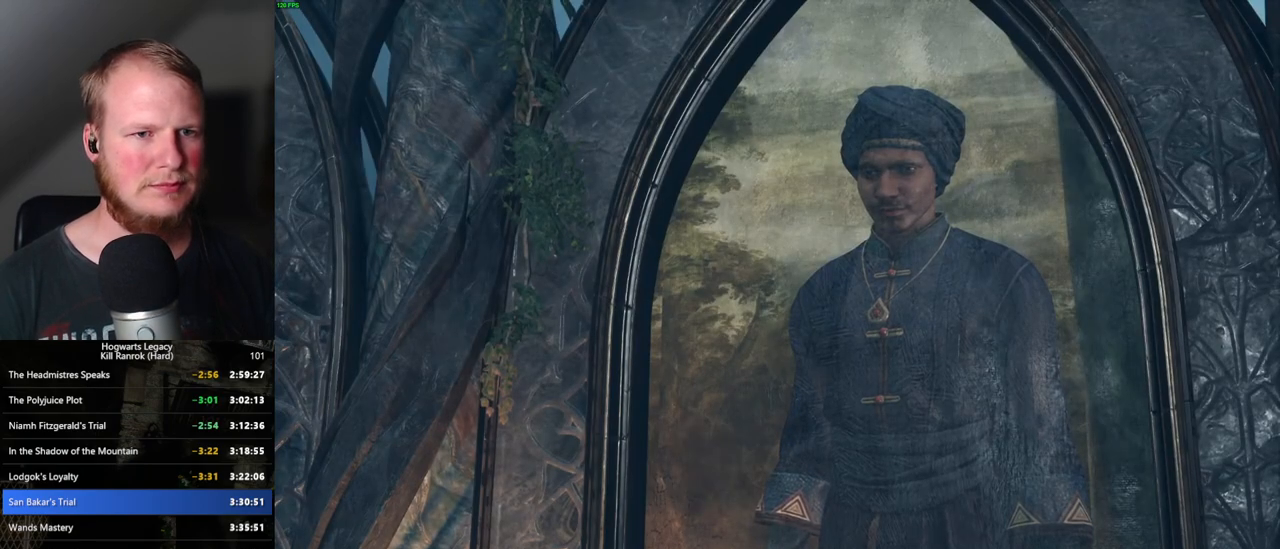
{"keys": [], "mouse": [], "events": [[34, "mouse_wheel", "down"], [67, "mouse_wheel", "up"], [84, "mouse_wheel", "down"], [100, "mouse_wheel", "up"], [100, "q", "down"], [100, "space", "down"], [150, "q", "up"], [150, "space", "up"], [250, "q", "down"], [267, "space", "down"], [317, "q", "up"], [317, "space", "up"], [350, "mouse_wheel", "down"], [400, "mouse_wheel", "up"], [400, "q", "down"], [417, "space", "down"], [434, "mouse_wheel", "down"], [450, "mouse_wheel", "up"], [467, "mouse_wheel", "down"], [484, "mouse_wheel", "up"], [484, "space", "up"], [500, "q", "up"]]}
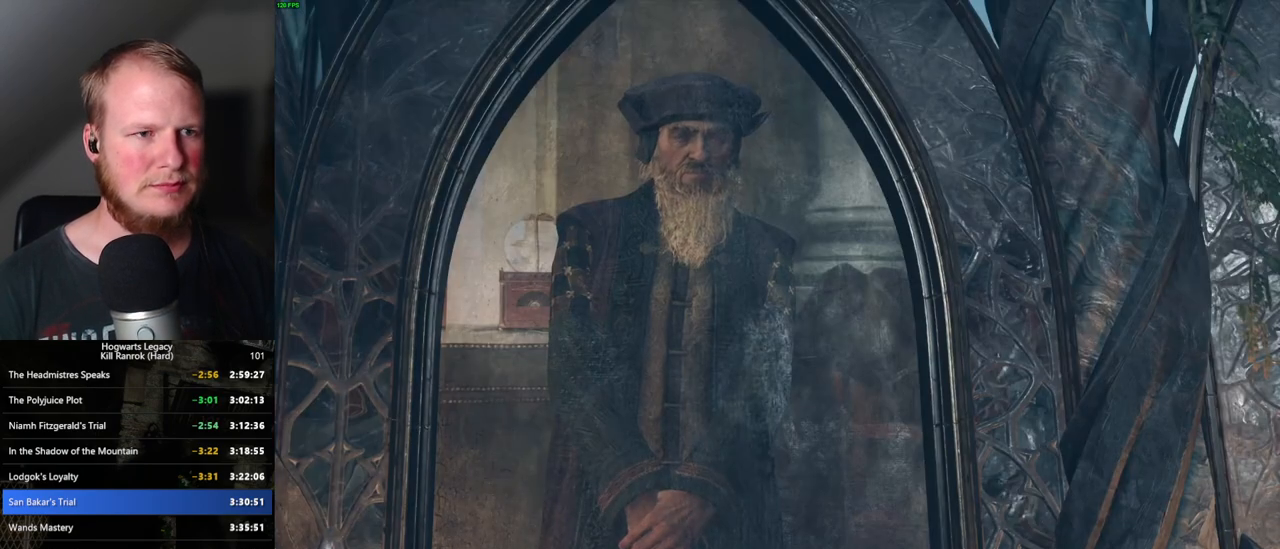
{"keys": [], "mouse": [], "events": [[34, "q", "down"], [67, "space", "down"], [134, "space", "up"], [150, "q", "up"], [200, "q", "down"], [250, "space", "down"], [300, "mouse_wheel", "down"], [300, "space", "up"], [317, "mouse_wheel", "up"], [317, "q", "up"], [334, "mouse_wheel", "down"], [367, "q", "down"], [400, "mouse_wheel", "up"], [400, "space", "down"], [417, "mouse_wheel", "down"], [467, "mouse_wheel", "up"], [467, "q", "up"], [467, "space", "up"]]}
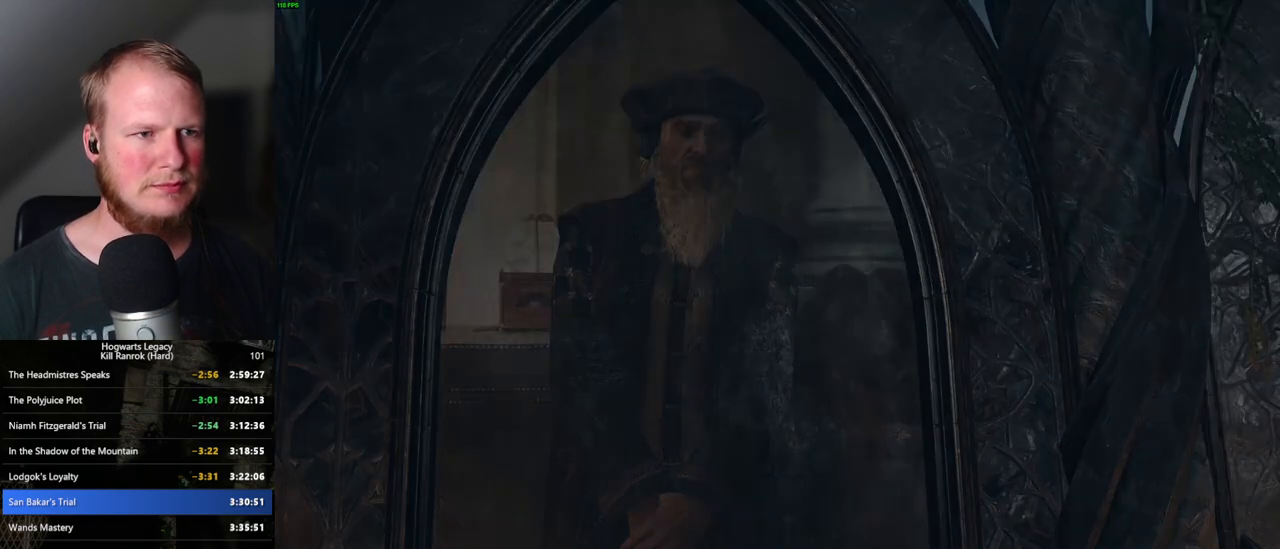
{"keys": [], "mouse": [], "events": [[50, "q", "down"], [50, "space", "down"], [117, "q", "up"], [117, "space", "up"]]}
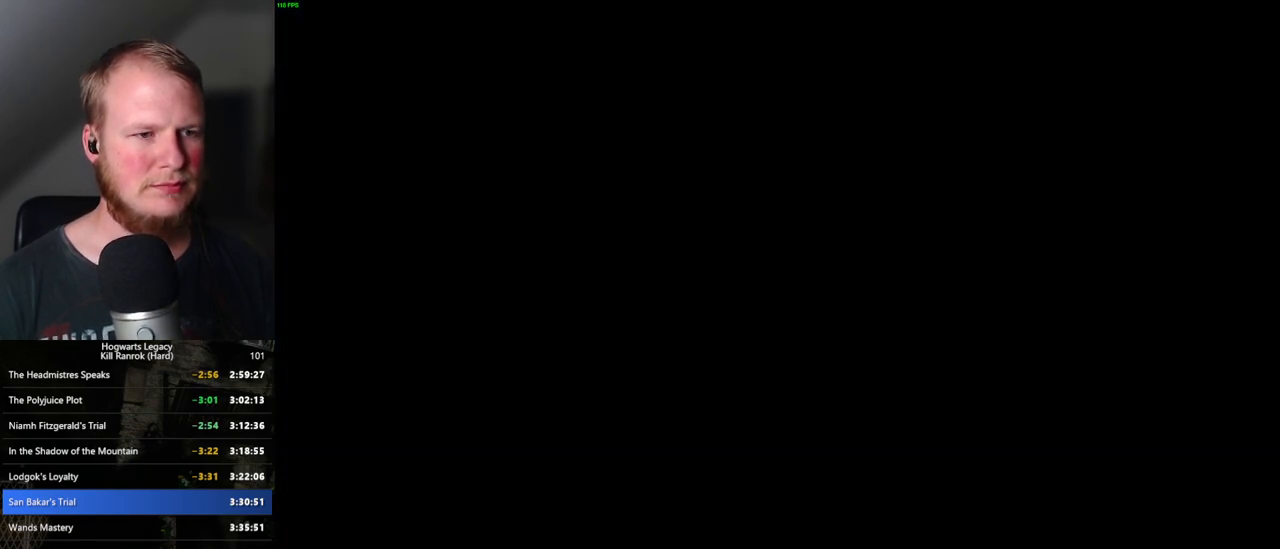
{"keys": [], "mouse": ["wheel"], "events": [[467, "mouse_wheel", "down"]]}
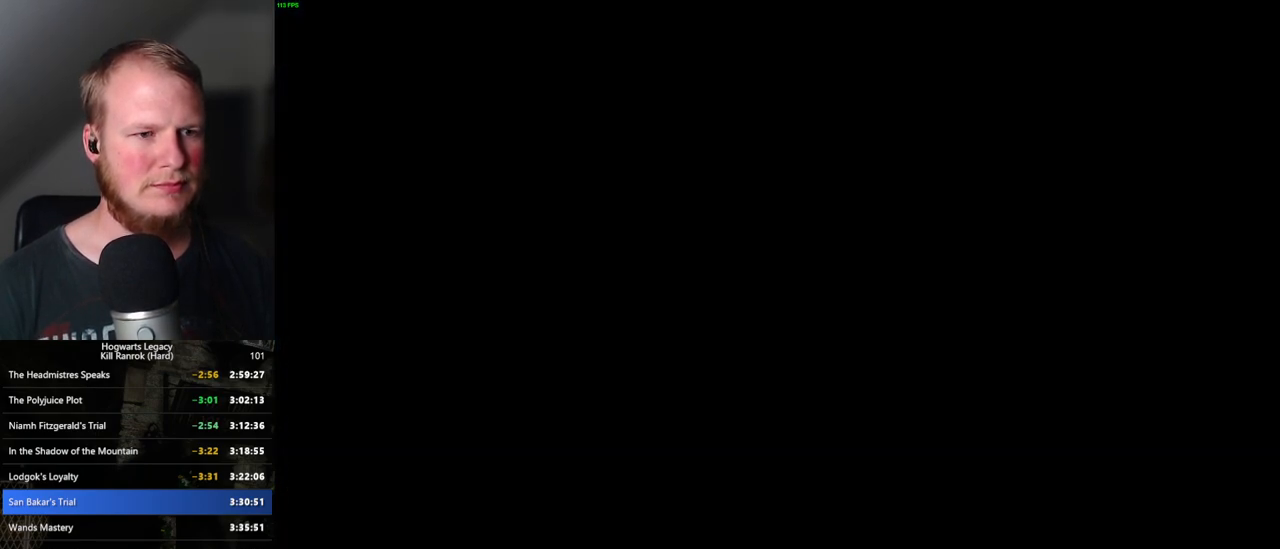
{"keys": [], "mouse": ["wheel"], "events": [[67, "mouse_wheel", "up"], [200, "mouse_wheel", "down"]]}
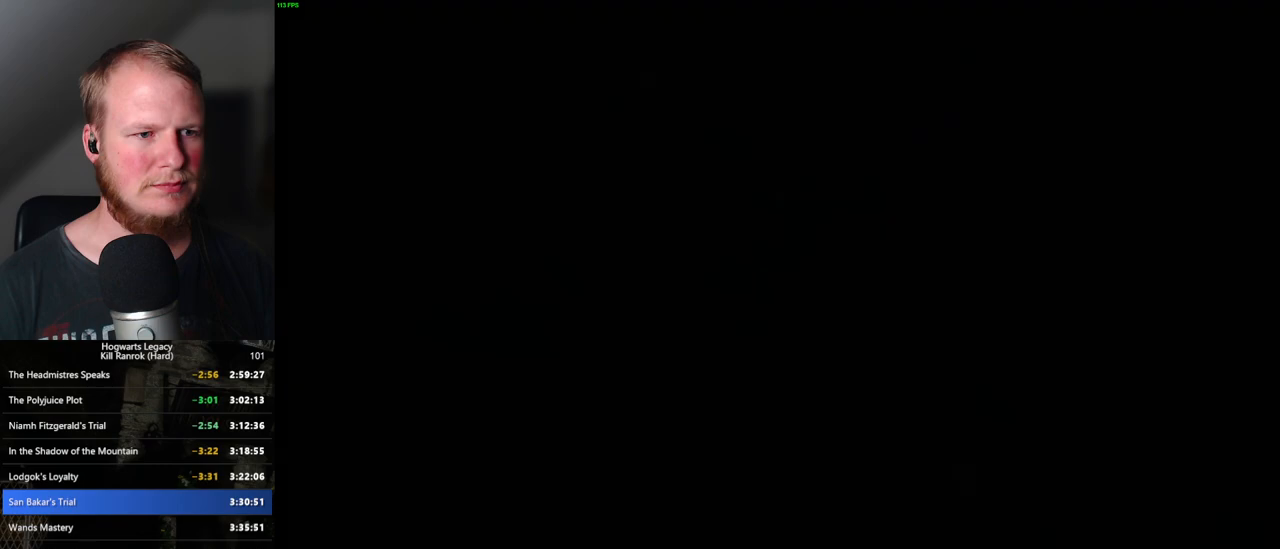
{"keys": ["q"], "mouse": [], "events": [[117, "mouse_wheel", "up"], [117, "space", "down"], [167, "q", "down"], [200, "q", "up"], [217, "space", "up"], [250, "space", "down"], [284, "q", "down"], [350, "q", "up"], [367, "mouse_wheel", "down"], [367, "space", "up"], [450, "mouse_wheel", "up"], [450, "q", "down"]]}
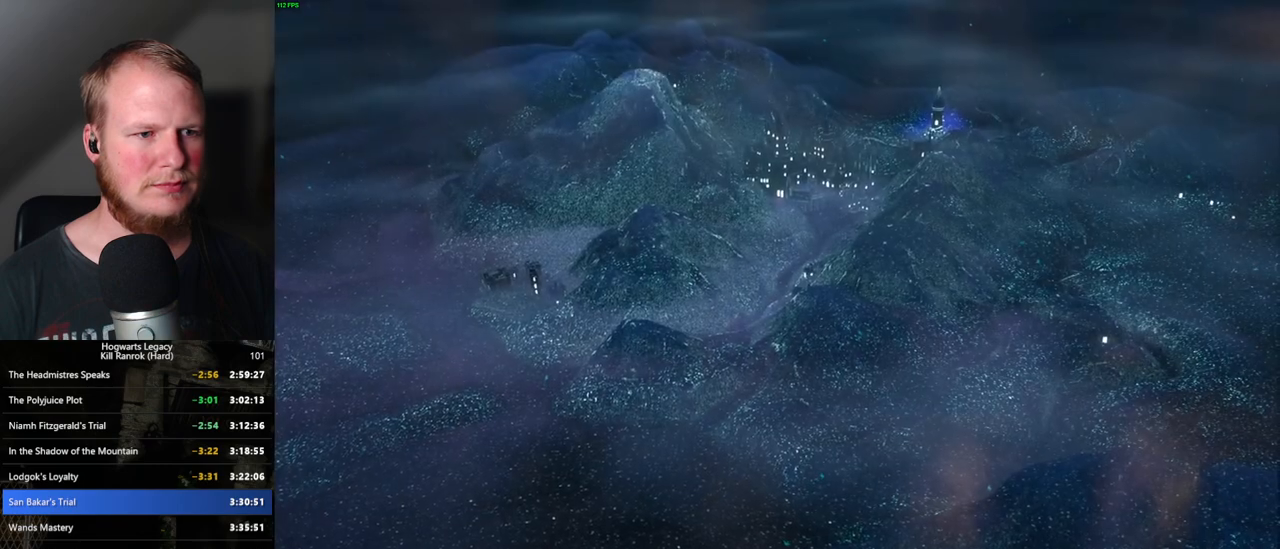
{"keys": [], "mouse": [], "events": [[17, "q", "up"], [67, "q", "down"], [100, "space", "down"], [150, "q", "up"], [150, "space", "up"], [167, "mouse_wheel", "down"], [200, "mouse_wheel", "up"], [234, "mouse_wheel", "down"], [250, "mouse_wheel", "up"], [250, "q", "down"], [267, "mouse_wheel", "down"], [267, "space", "down"], [284, "mouse_wheel", "up"], [284, "q", "up"], [317, "space", "up"], [417, "q", "down"], [434, "space", "down"], [467, "q", "up"], [500, "space", "up"]]}
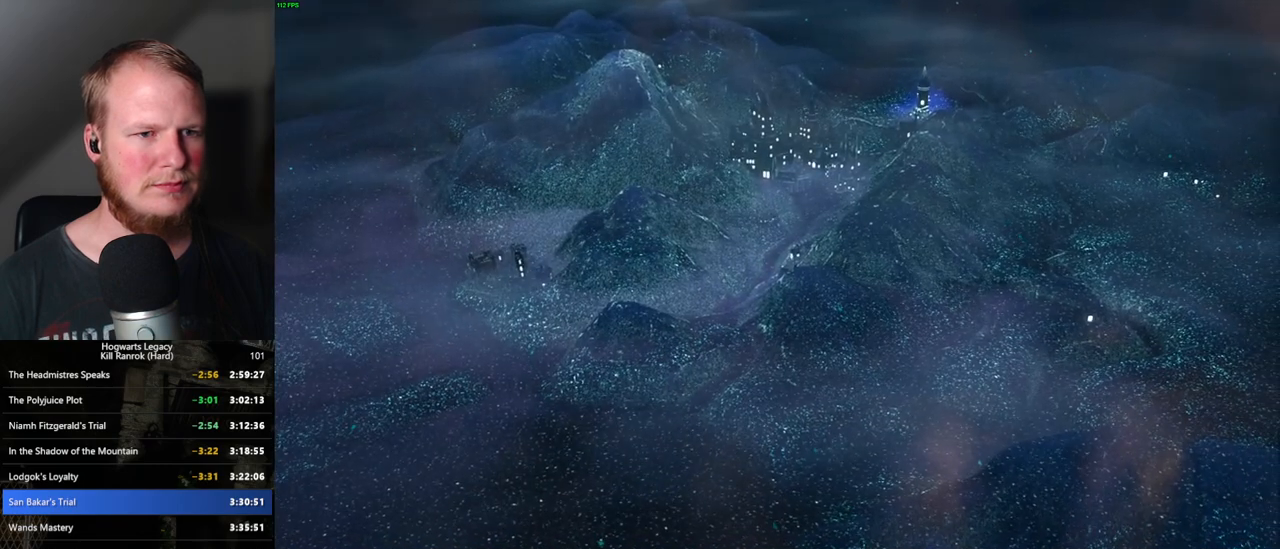
{"keys": [], "mouse": [], "events": [[67, "mouse_wheel", "down"], [84, "mouse_wheel", "up"], [84, "q", "down"], [84, "space", "down"], [100, "mouse_wheel", "down"], [150, "q", "up"], [150, "space", "up"], [250, "mouse_wheel", "up"], [250, "q", "down"], [250, "space", "down"], [317, "q", "up"], [317, "space", "up"], [417, "q", "down"], [434, "space", "down"], [484, "q", "up"], [484, "space", "up"]]}
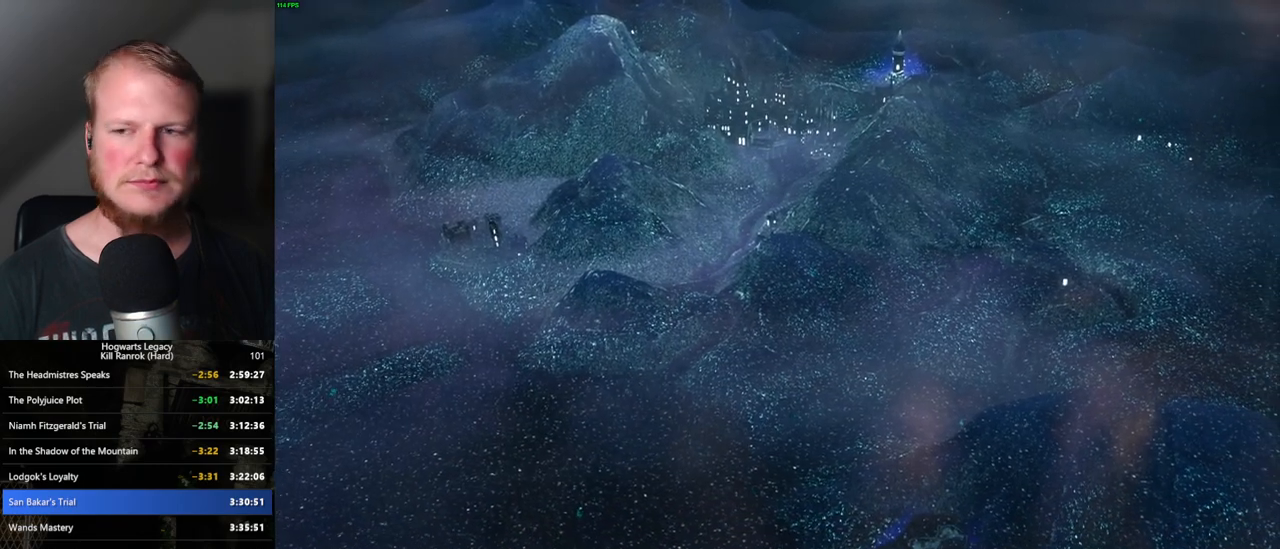
{"keys": [], "mouse": ["wheel"], "events": [[34, "mouse_wheel", "down"], [67, "mouse_wheel", "up"], [67, "q", "down"], [84, "mouse_wheel", "down"], [84, "space", "down"], [100, "mouse_wheel", "up"], [117, "space", "up"], [134, "q", "up"], [217, "q", "down"], [234, "space", "down"], [300, "q", "up"], [300, "space", "up"], [367, "mouse_wheel", "down"], [400, "mouse_wheel", "up"], [400, "space", "down"], [417, "q", "down"], [450, "q", "up"], [450, "space", "up"], [500, "mouse_wheel", "down"]]}
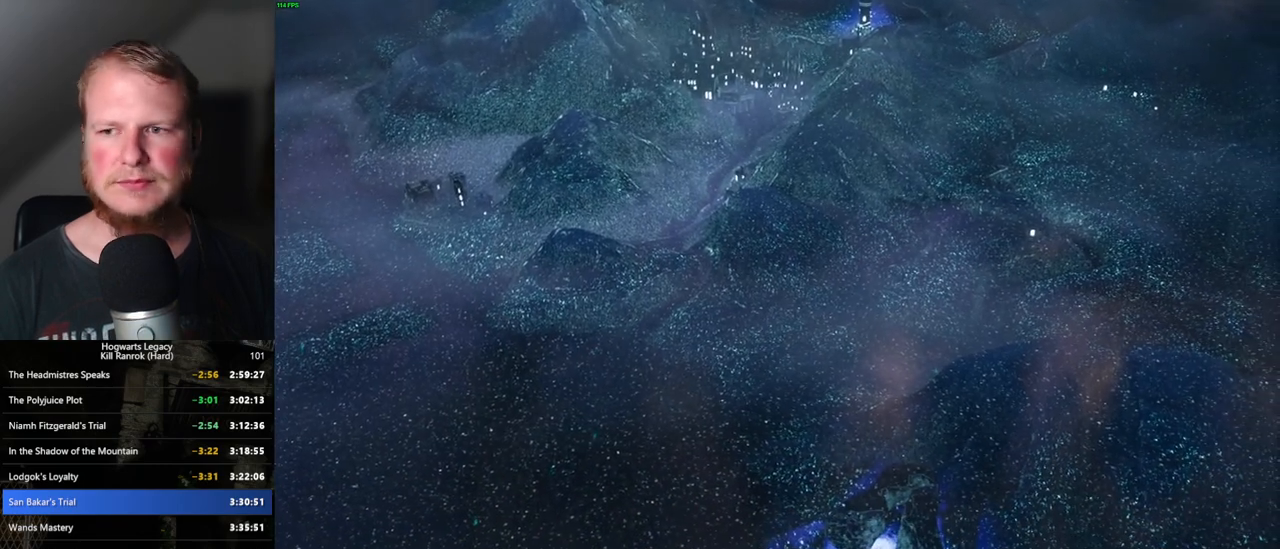
{"keys": [], "mouse": [], "events": [[17, "mouse_wheel", "up"], [34, "space", "down"], [50, "q", "down"], [134, "q", "up"], [134, "space", "up"], [200, "q", "down"], [217, "space", "down"], [250, "mouse_wheel", "down"], [267, "mouse_wheel", "up"], [284, "q", "up"], [284, "space", "up"], [300, "mouse_wheel", "down"], [384, "mouse_wheel", "up"], [384, "q", "down"], [384, "space", "down"], [450, "q", "up"], [450, "space", "up"]]}
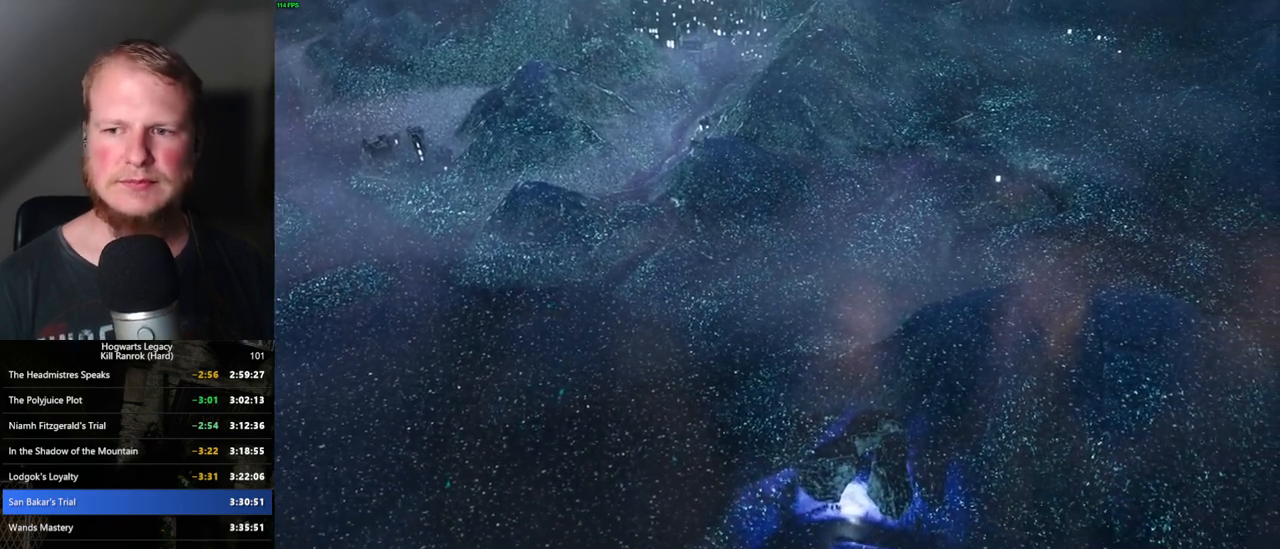
{"keys": [], "mouse": [], "events": [[50, "q", "down"], [67, "space", "down"], [100, "mouse_wheel", "down"], [100, "q", "up"], [100, "space", "up"], [200, "q", "down"], [200, "space", "down"], [234, "mouse_wheel", "up"], [234, "q", "up"], [234, "space", "up"], [367, "q", "down"], [367, "space", "down"], [417, "space", "up"], [434, "q", "up"]]}
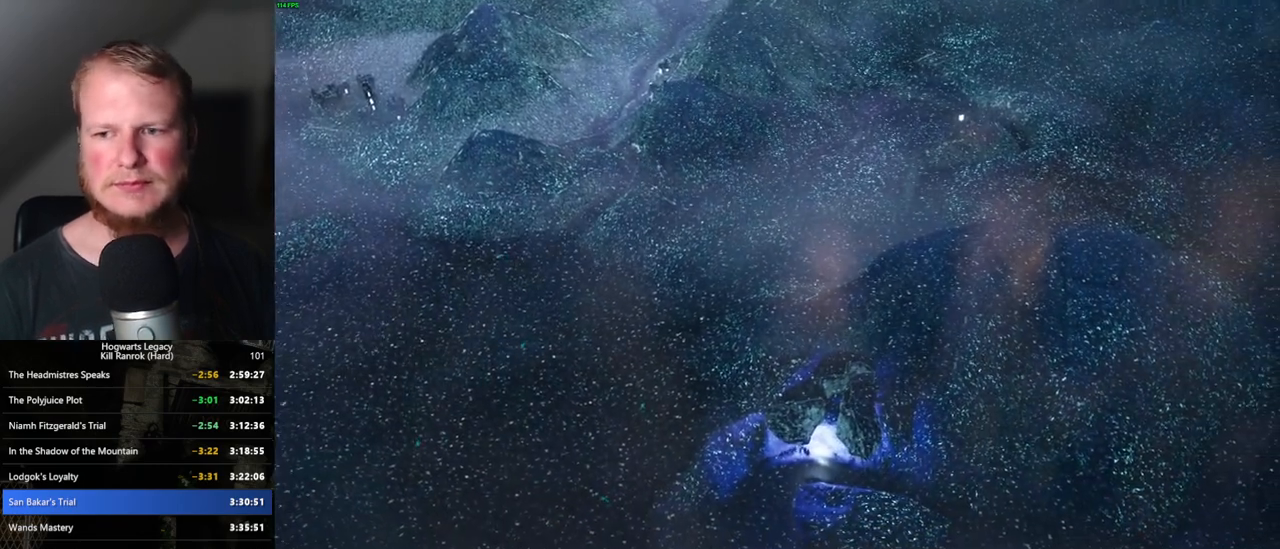
{"keys": ["q", "space"], "mouse": [], "events": [[17, "q", "down"], [17, "space", "down"], [34, "mouse_wheel", "down"], [67, "mouse_wheel", "up"], [84, "q", "up"], [84, "space", "up"], [134, "mouse_wheel", "down"], [184, "mouse_wheel", "up"], [184, "q", "down"], [184, "space", "down"], [250, "q", "up"], [250, "space", "up"], [350, "q", "down"], [350, "space", "down"], [417, "q", "up"], [417, "space", "up"], [467, "q", "down"], [467, "space", "down"]]}
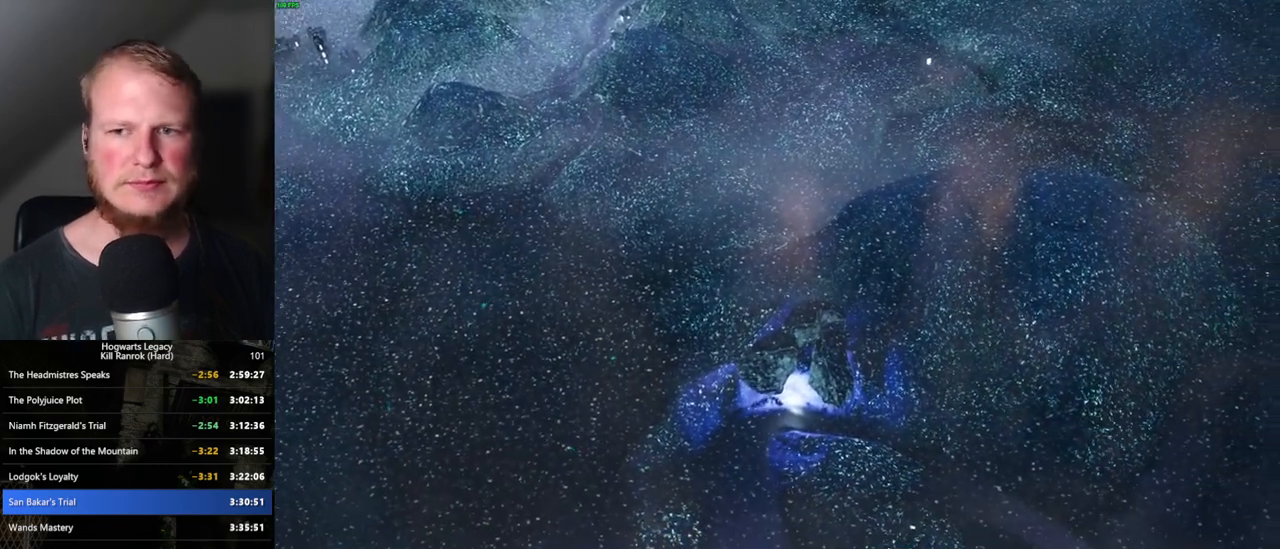
{"keys": ["q", "space"], "mouse": ["wheel"], "events": [[34, "mouse_wheel", "down"], [34, "space", "up"], [67, "q", "up"], [150, "mouse_wheel", "up"], [150, "q", "down"], [167, "space", "down"], [217, "q", "up"], [217, "space", "up"], [317, "q", "down"], [317, "space", "down"], [334, "q", "up"], [334, "space", "up"], [417, "mouse_wheel", "down"], [434, "mouse_wheel", "up"], [467, "q", "down"], [467, "space", "down"], [500, "mouse_wheel", "down"]]}
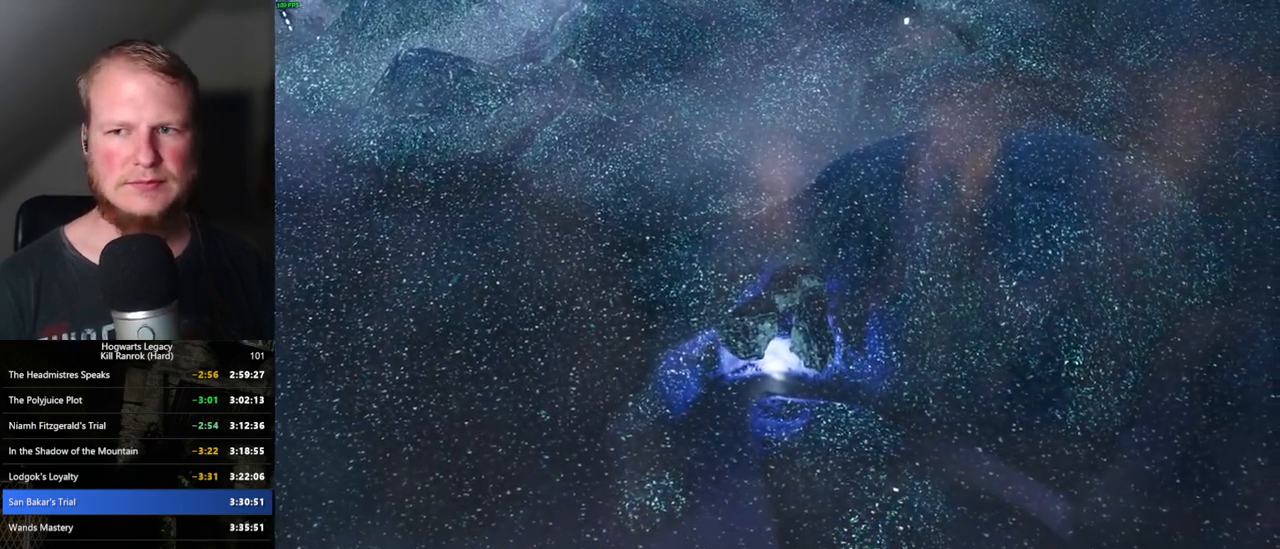
{"keys": ["q", "space"], "mouse": [], "events": [[17, "mouse_wheel", "up"], [17, "q", "up"], [34, "space", "up"], [84, "mouse_wheel", "down"], [100, "mouse_wheel", "up"], [117, "q", "down"], [150, "space", "down"], [184, "q", "up"], [184, "space", "up"], [284, "q", "down"], [350, "mouse_wheel", "down"], [350, "q", "up"], [450, "q", "down"], [467, "mouse_wheel", "up"], [467, "space", "down"]]}
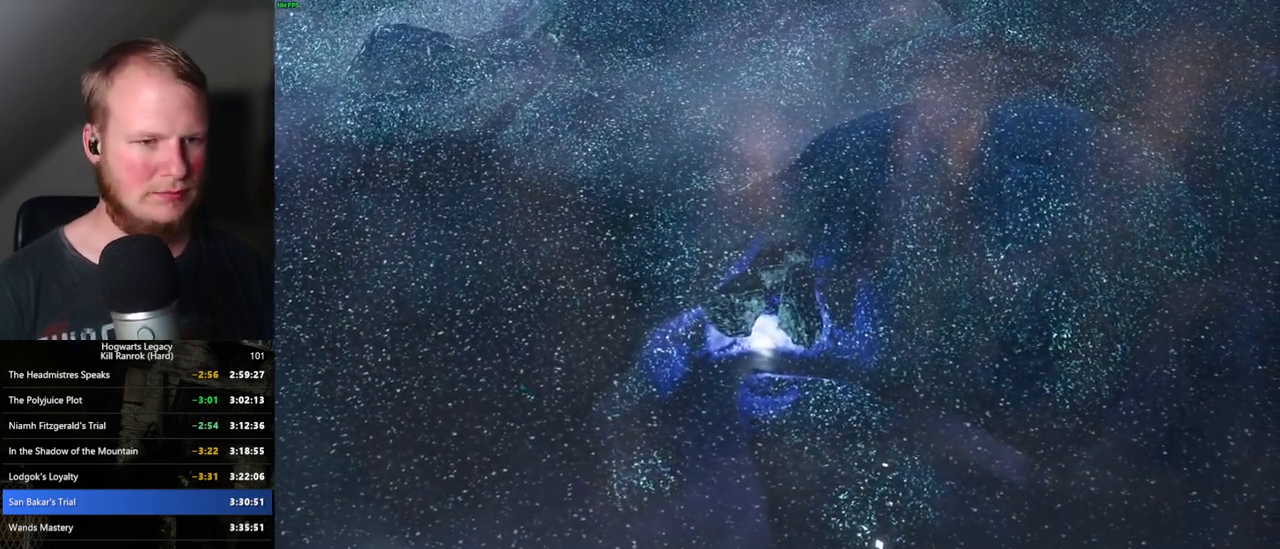
{"keys": [], "mouse": [], "events": [[17, "q", "up"], [17, "space", "up"], [100, "q", "down"], [100, "space", "down"], [150, "space", "up"], [184, "q", "up"], [234, "q", "down"], [267, "mouse_wheel", "down"], [284, "mouse_wheel", "up"], [284, "space", "down"], [300, "mouse_wheel", "down"], [334, "mouse_wheel", "up"], [334, "q", "up"], [334, "space", "up"], [350, "mouse_wheel", "down"], [400, "mouse_wheel", "up"], [400, "q", "down"], [417, "space", "down"], [467, "space", "up"], [484, "q", "up"]]}